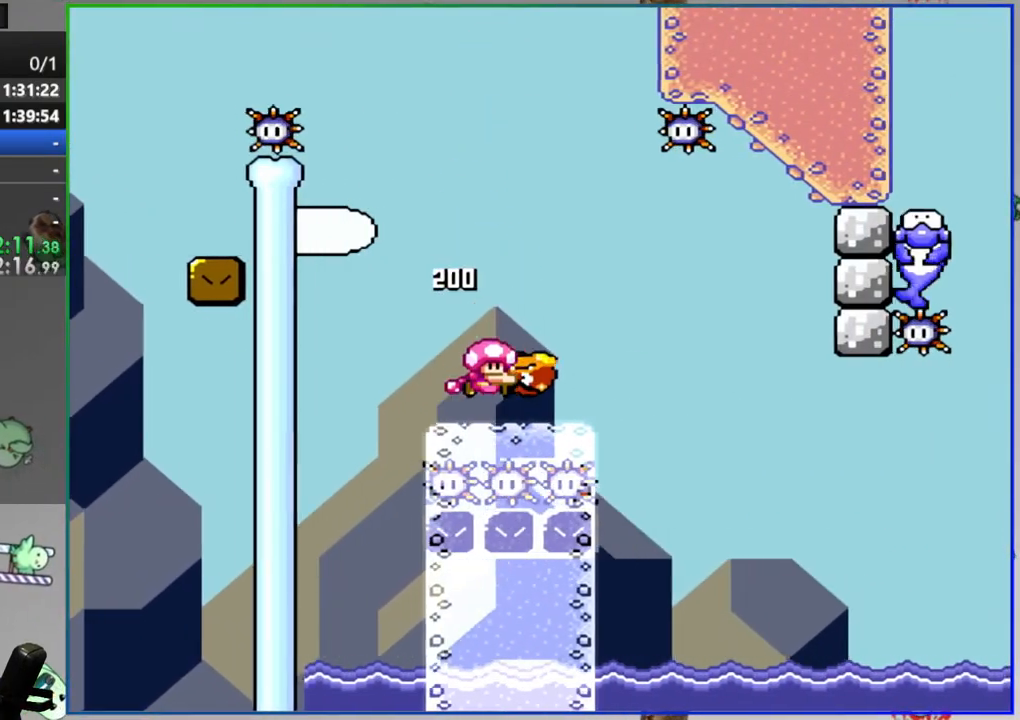
Gameplay with a controller (Nintendo layout); each line is a JSON object with the inputs held at the frame after it. "events" lists button and stick changes between this image and that frame as [ms after this image, input, new state], when the widget could be followed in between. Not read: A B DPAD_LEFT DPAD_RIGHT DPAD_UP L1 L3 R3 SELECT START X.
{"buttons": ["Y"], "events": []}
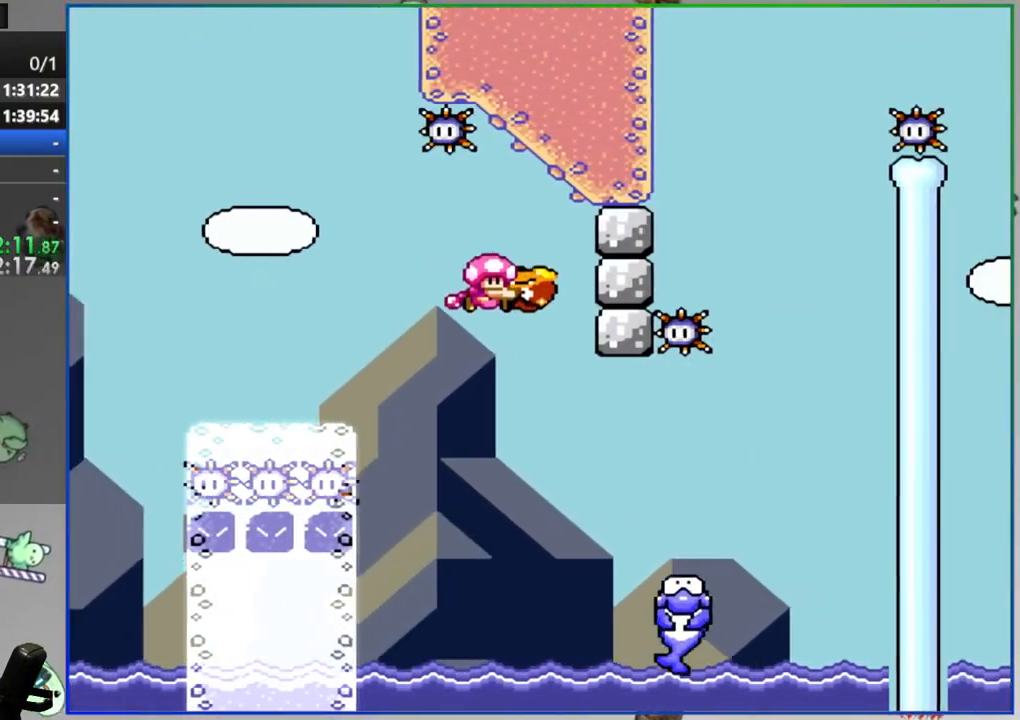
{"buttons": ["Y"], "events": []}
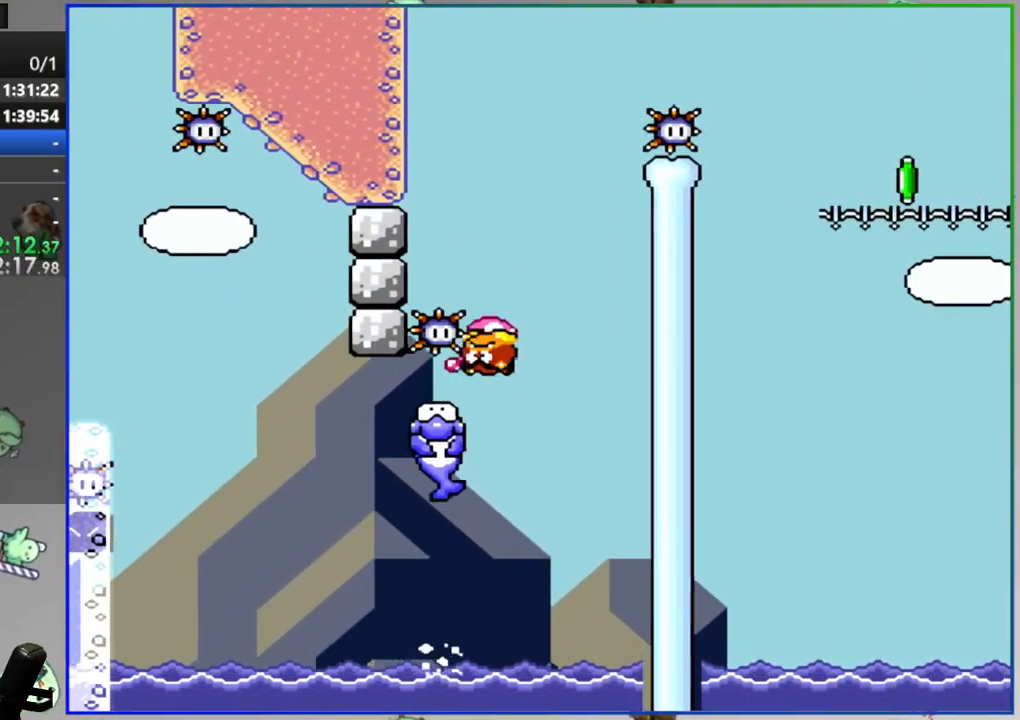
{"buttons": ["Y"], "events": []}
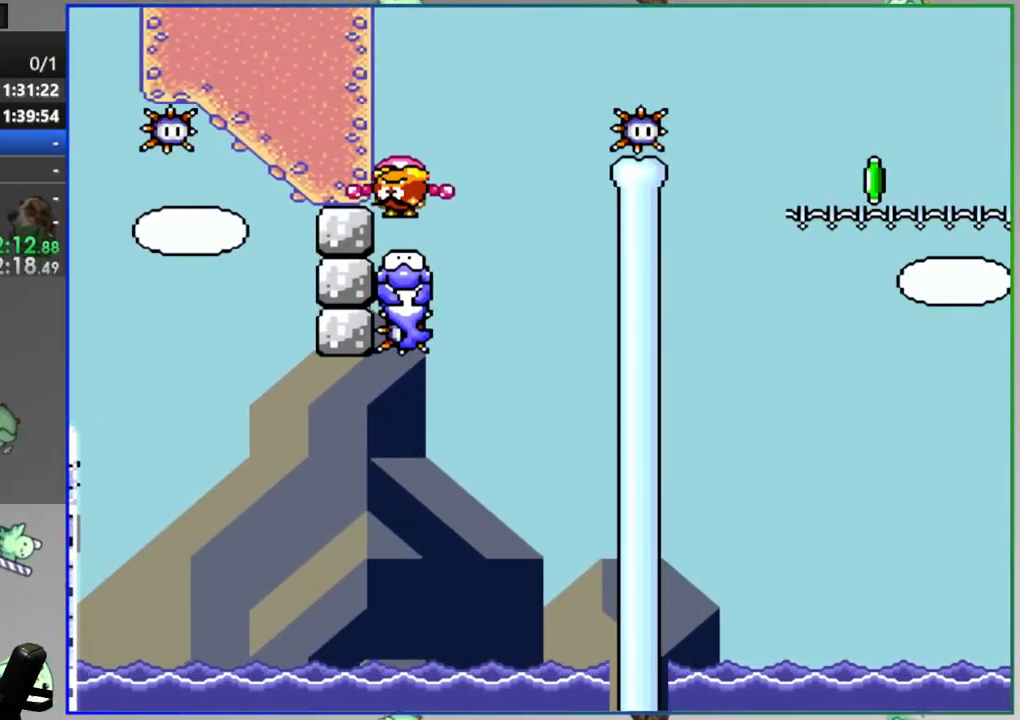
{"buttons": ["Y"], "events": []}
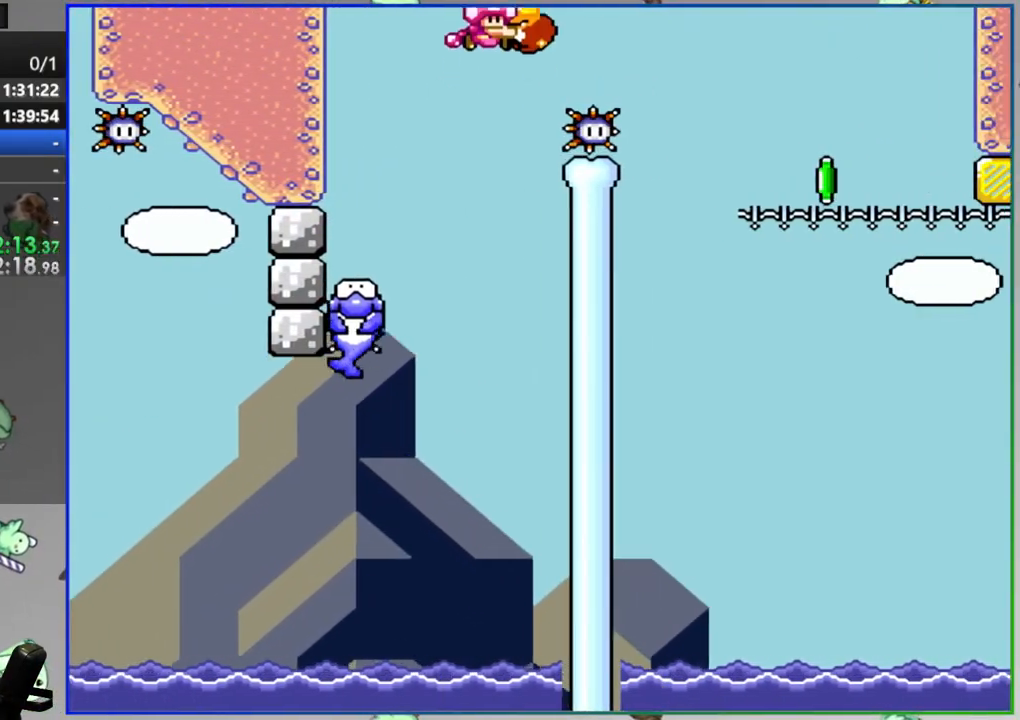
{"buttons": ["Y"], "events": []}